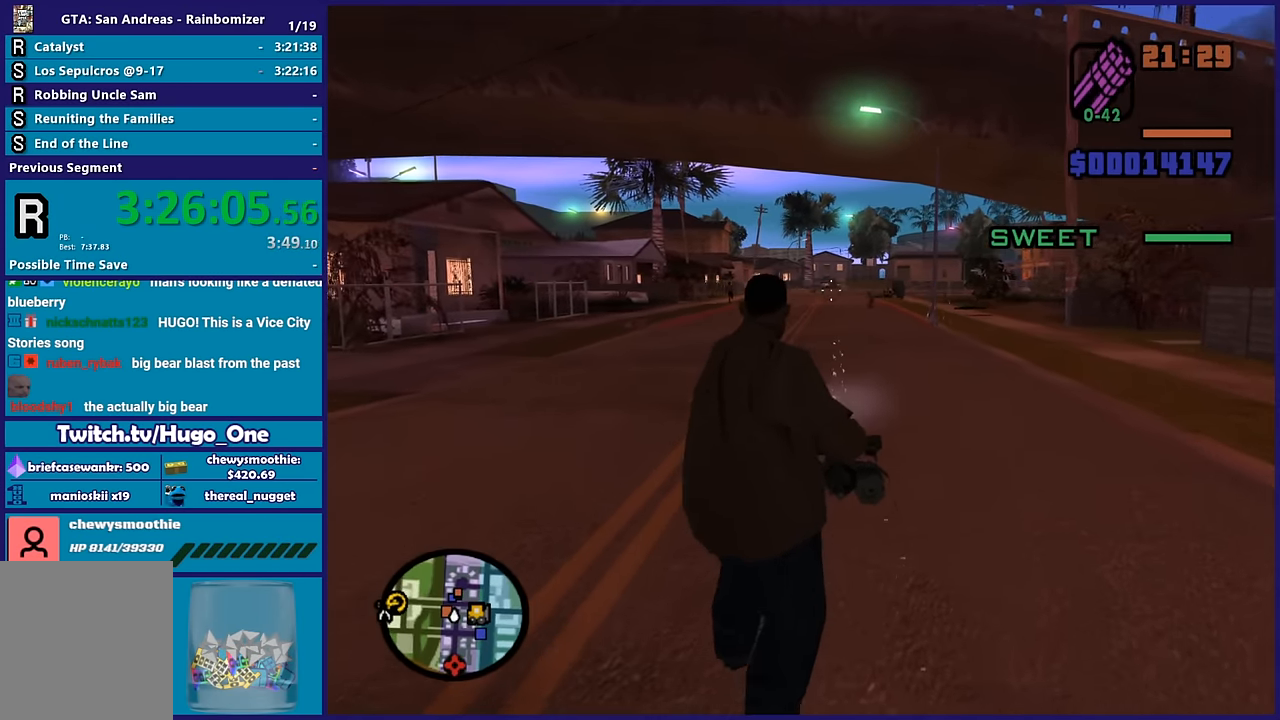
Gameplay with a controller (Xbox layout); each line is a JSON object with the inputs held at the frame after it. "button_events" lists button changes between this image and that frame as [ms after this image, input, new state], when the widget could be followed in between (sticks are given only as held states). This document gives stick clicks only as held states, not as events.
{"buttons": ["L2"], "left_stick": "up", "right_stick": "right", "button_events": []}
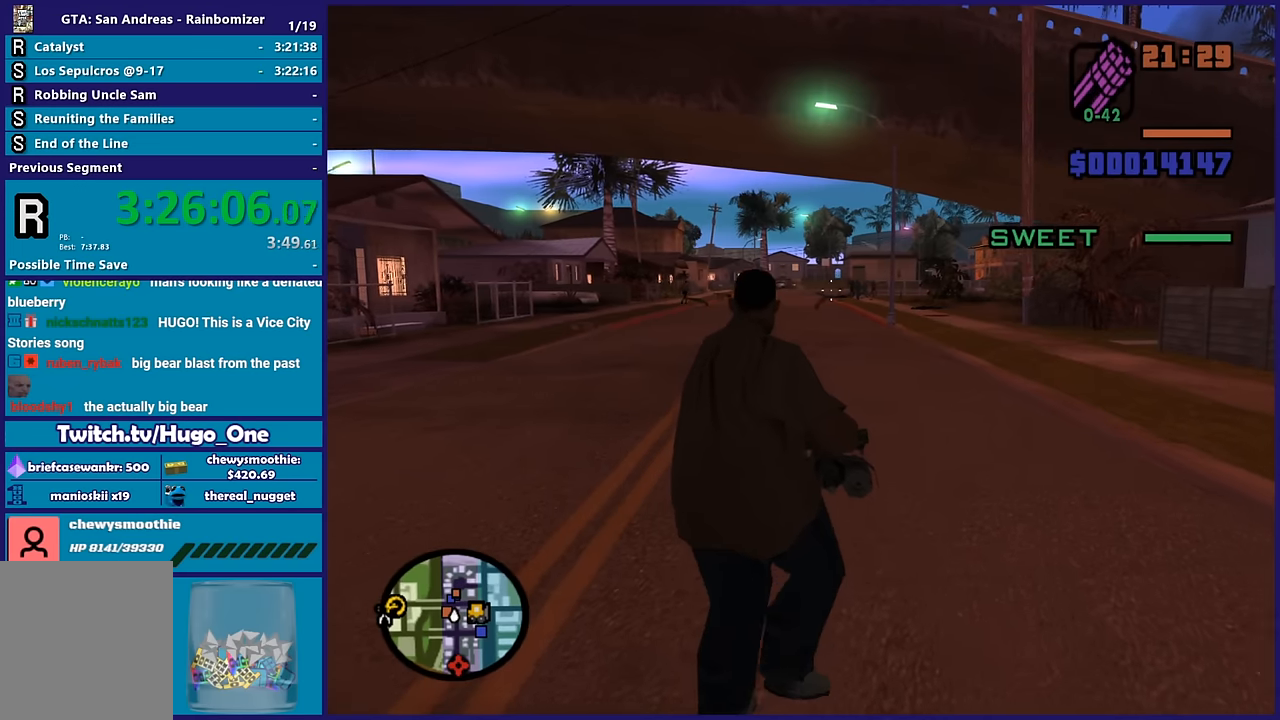
{"buttons": ["L2"], "left_stick": "up-left", "right_stick": "center", "button_events": []}
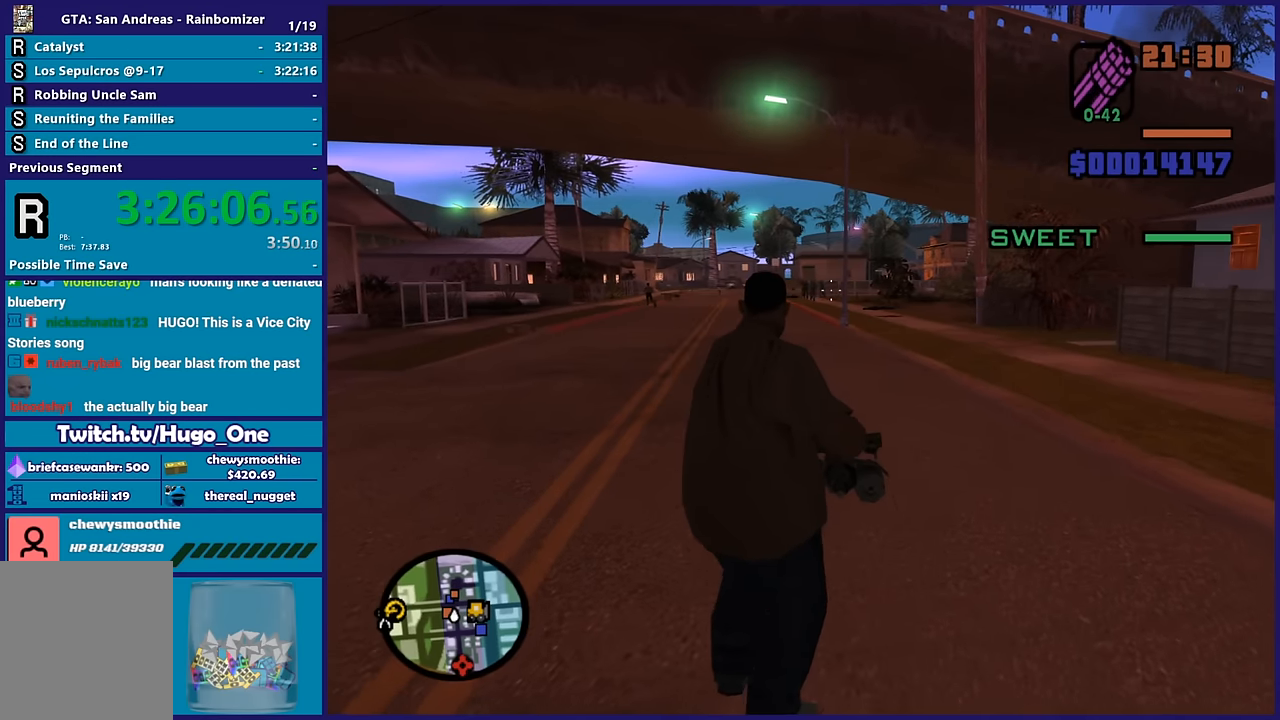
{"buttons": ["L2"], "left_stick": "up-left", "right_stick": "center", "button_events": []}
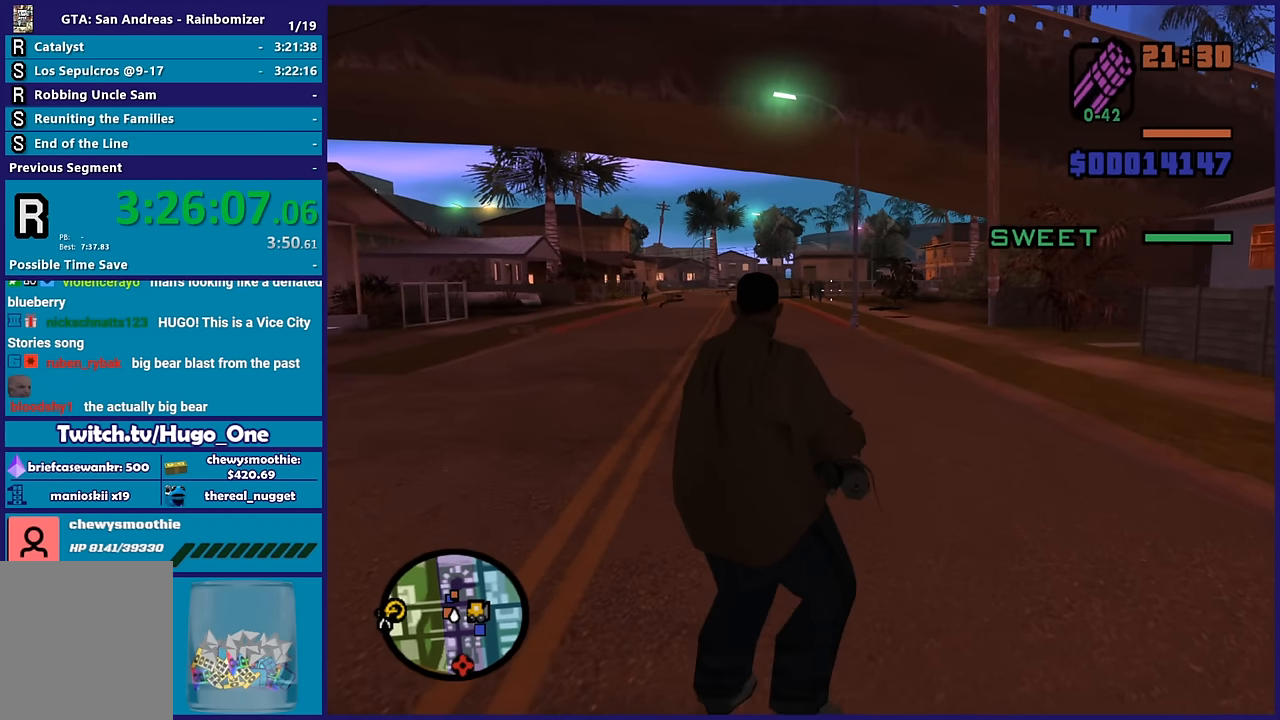
{"buttons": ["L2", "R2"], "left_stick": "up", "right_stick": "right", "button_events": [[116, "R2", "down"]]}
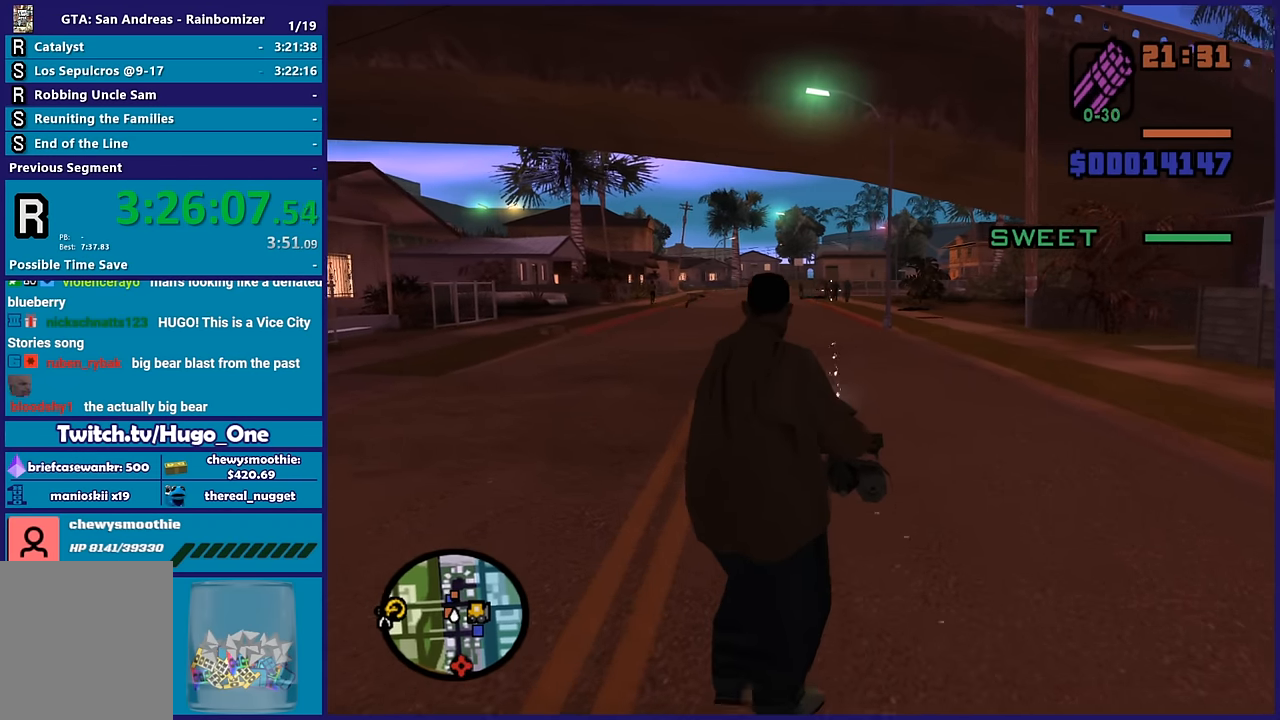
{"buttons": ["L2", "R2"], "left_stick": "up-left", "right_stick": "center", "button_events": []}
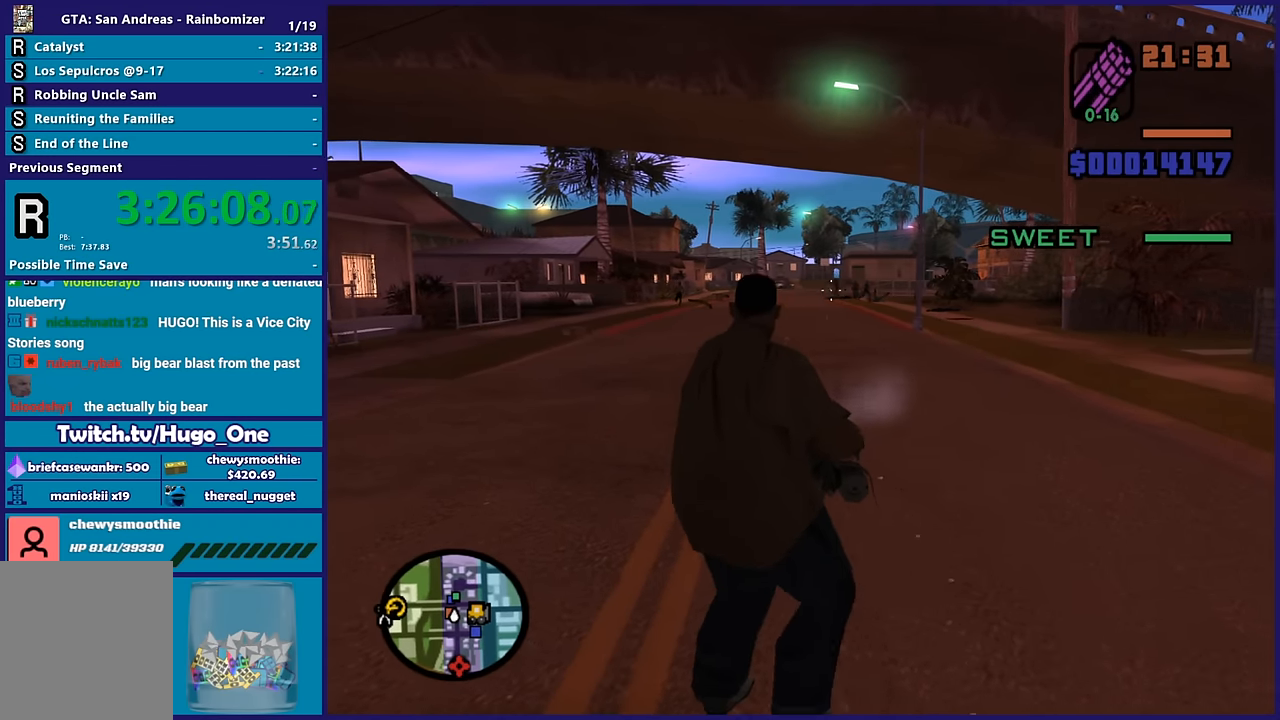
{"buttons": ["L2"], "left_stick": "up-right", "right_stick": "right", "button_events": [[83, "R2", "up"]]}
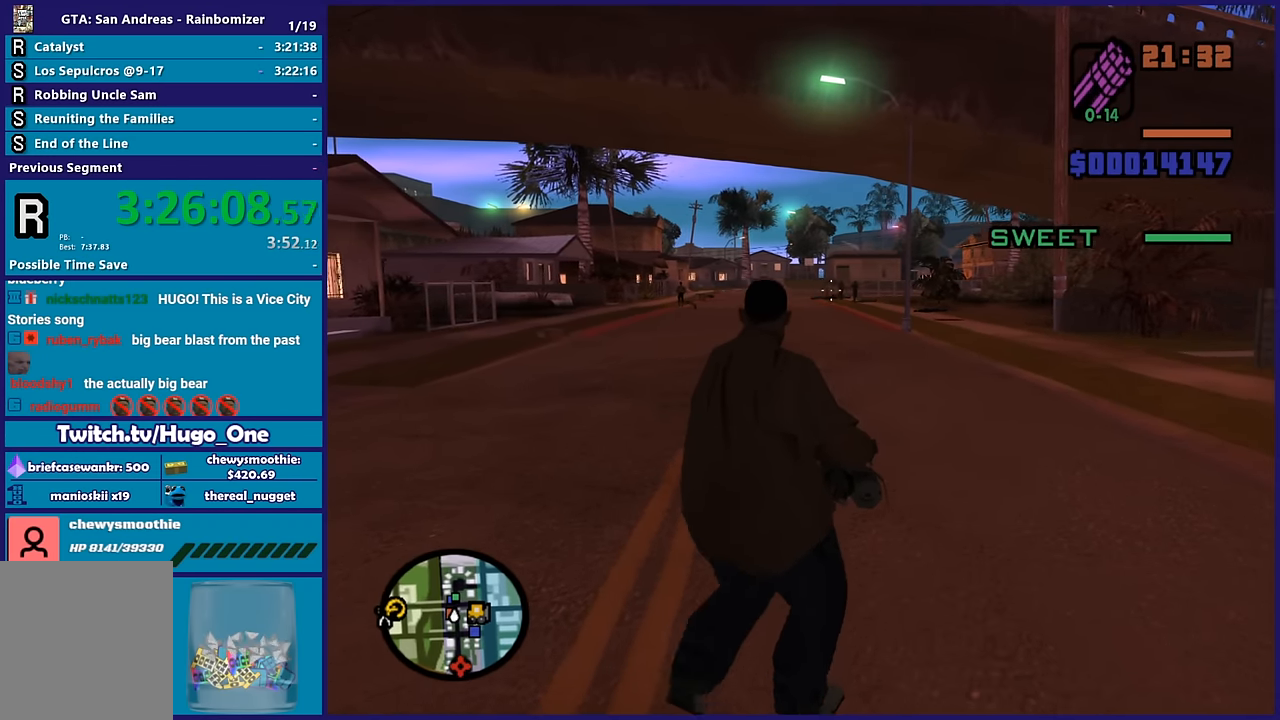
{"buttons": ["L2", "R2"], "left_stick": "up", "right_stick": "center", "button_events": [[416, "R2", "down"]]}
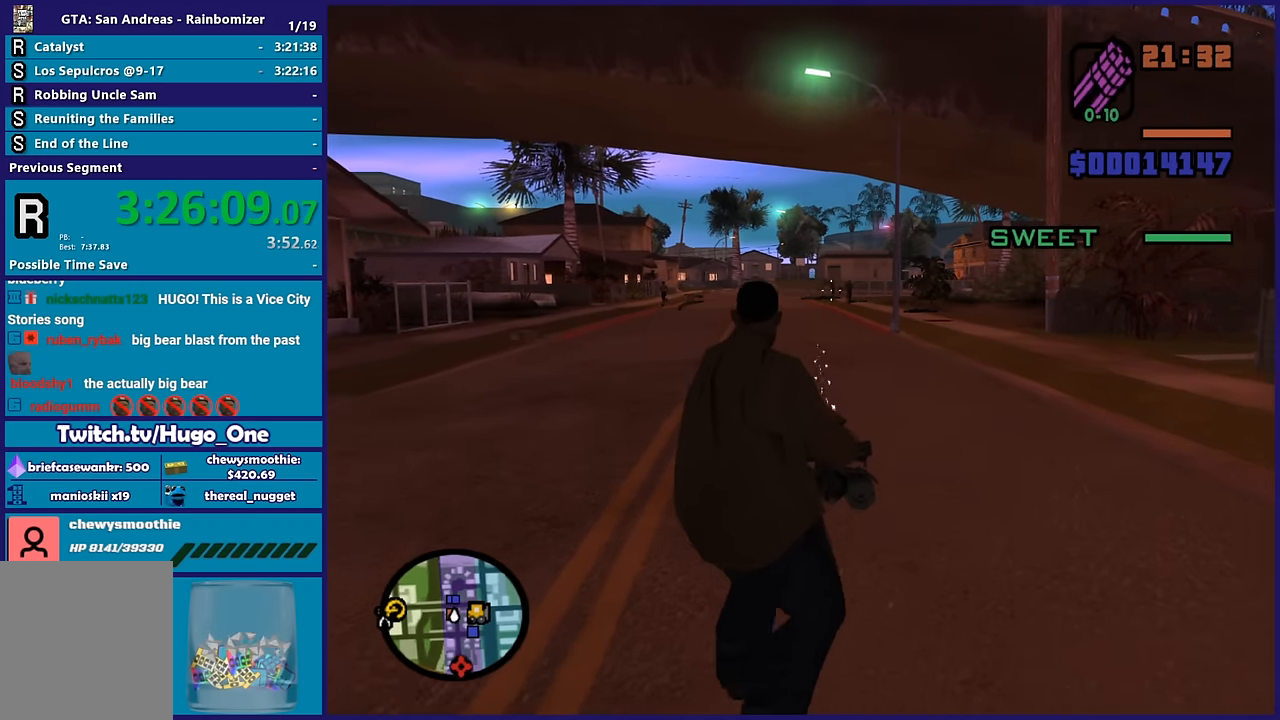
{"buttons": ["L2", "R2"], "left_stick": "up-left", "right_stick": "center", "button_events": []}
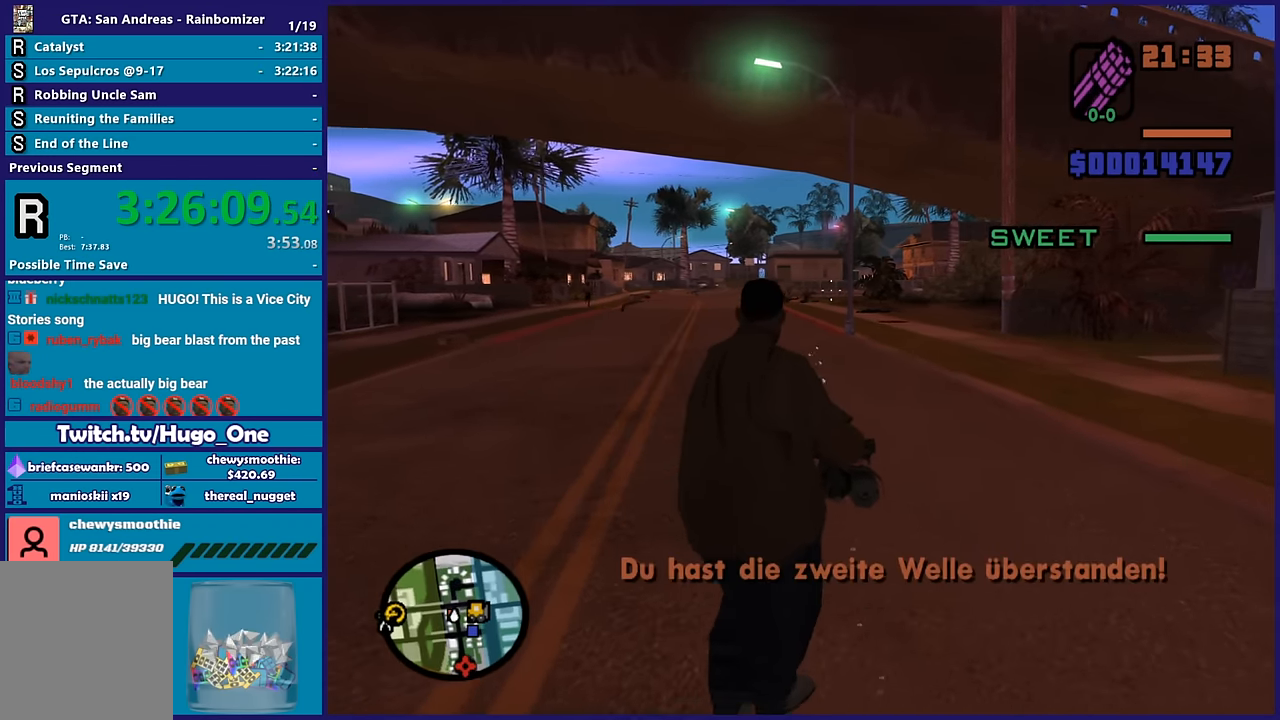
{"buttons": [], "left_stick": "up", "right_stick": "down-left", "button_events": [[133, "R2", "up"], [500, "L2", "up"]]}
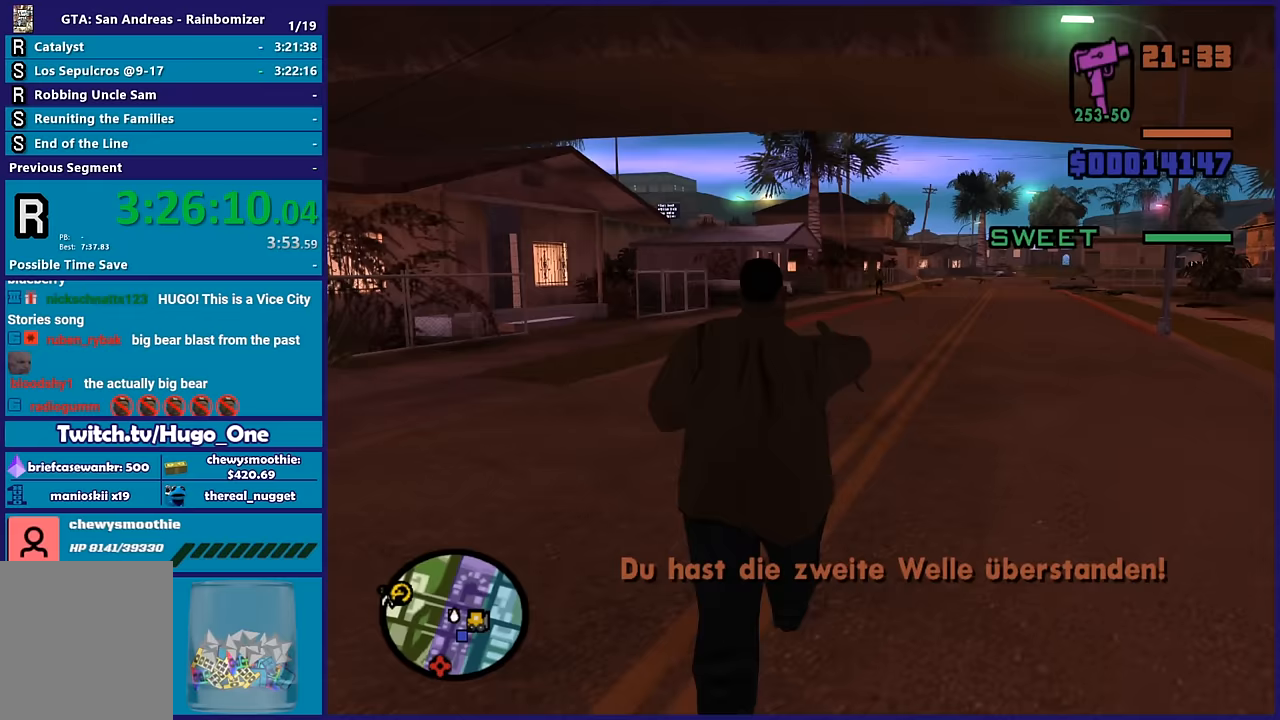
{"buttons": [], "left_stick": "up", "right_stick": "down-left", "button_events": []}
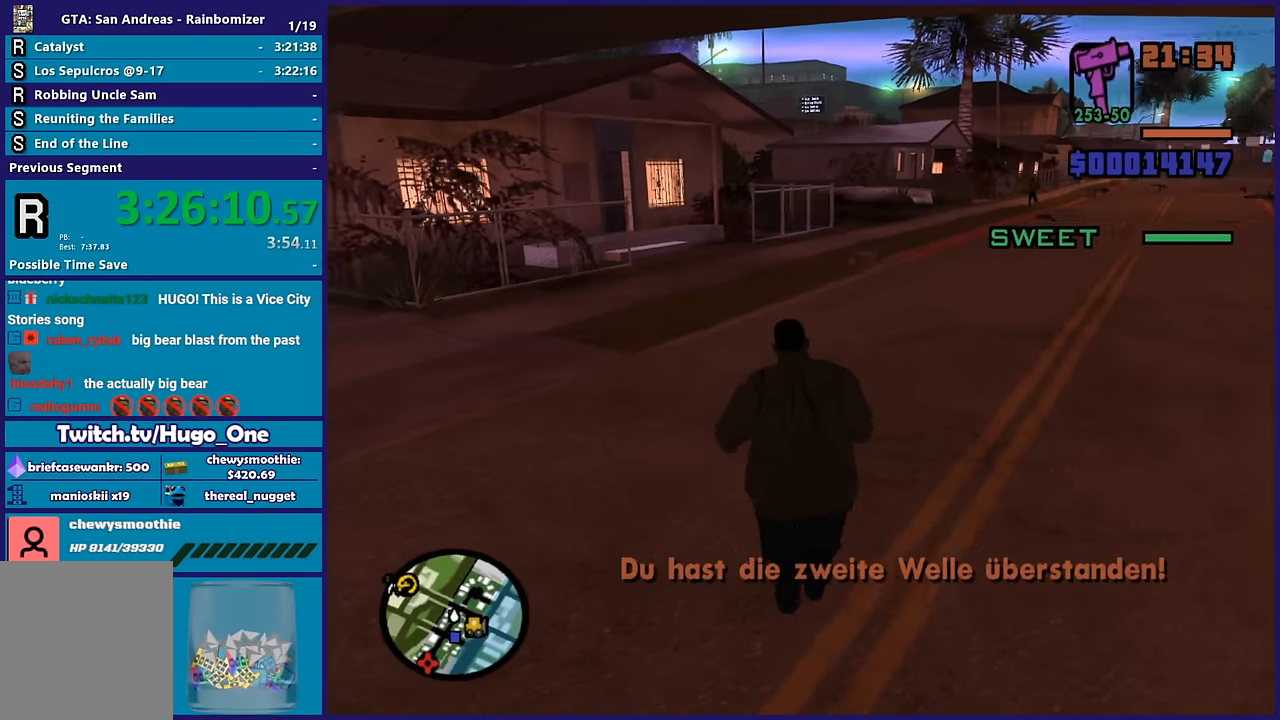
{"buttons": [], "left_stick": "up-right", "right_stick": "center", "button_events": [[333, "A", "down"], [450, "A", "up"]]}
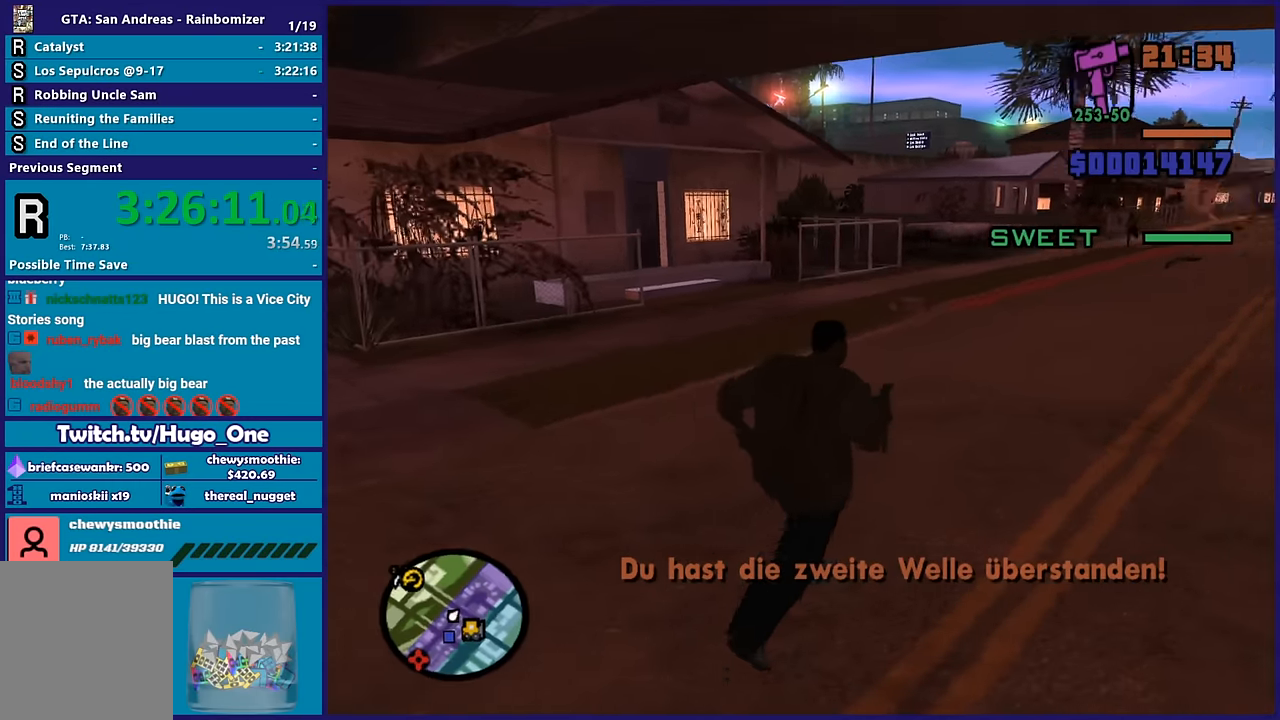
{"buttons": ["A"], "left_stick": "up-right", "right_stick": "center", "button_events": [[33, "A", "down"], [133, "A", "up"], [450, "A", "down"]]}
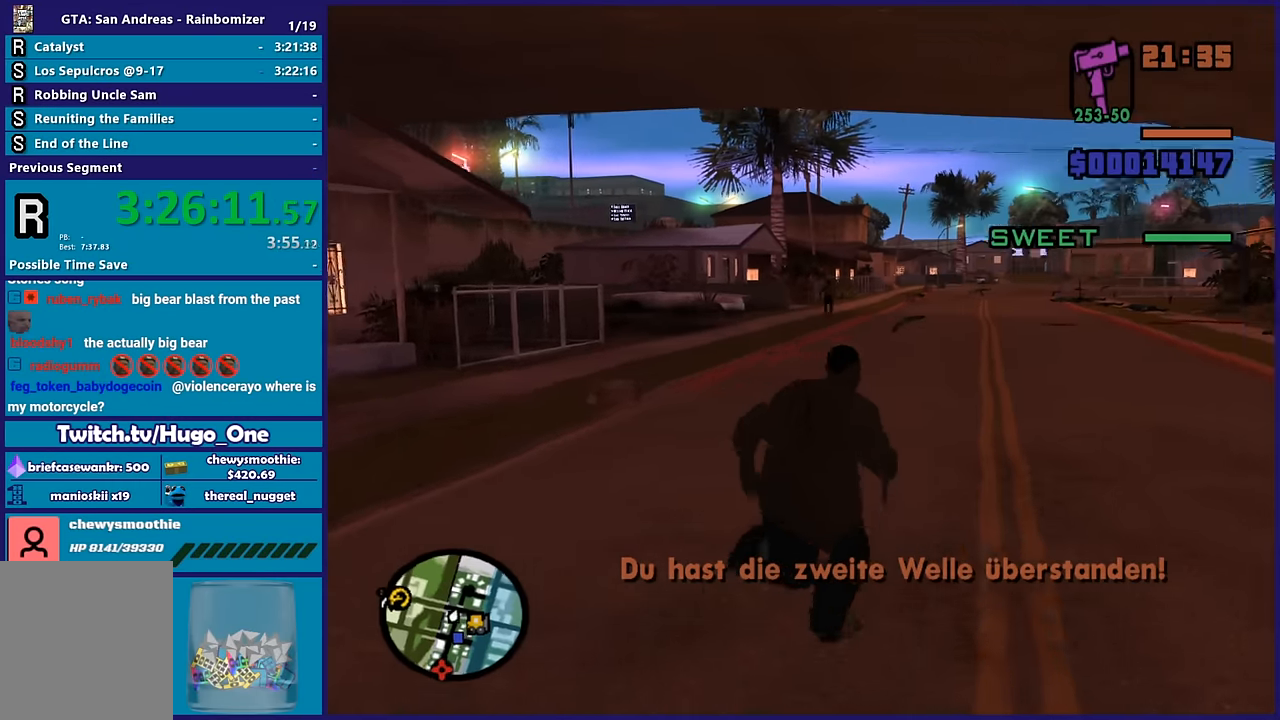
{"buttons": ["L2", "R2"], "left_stick": "center", "right_stick": "center", "button_events": [[67, "A", "up"], [233, "L2", "down"], [333, "R2", "down"]]}
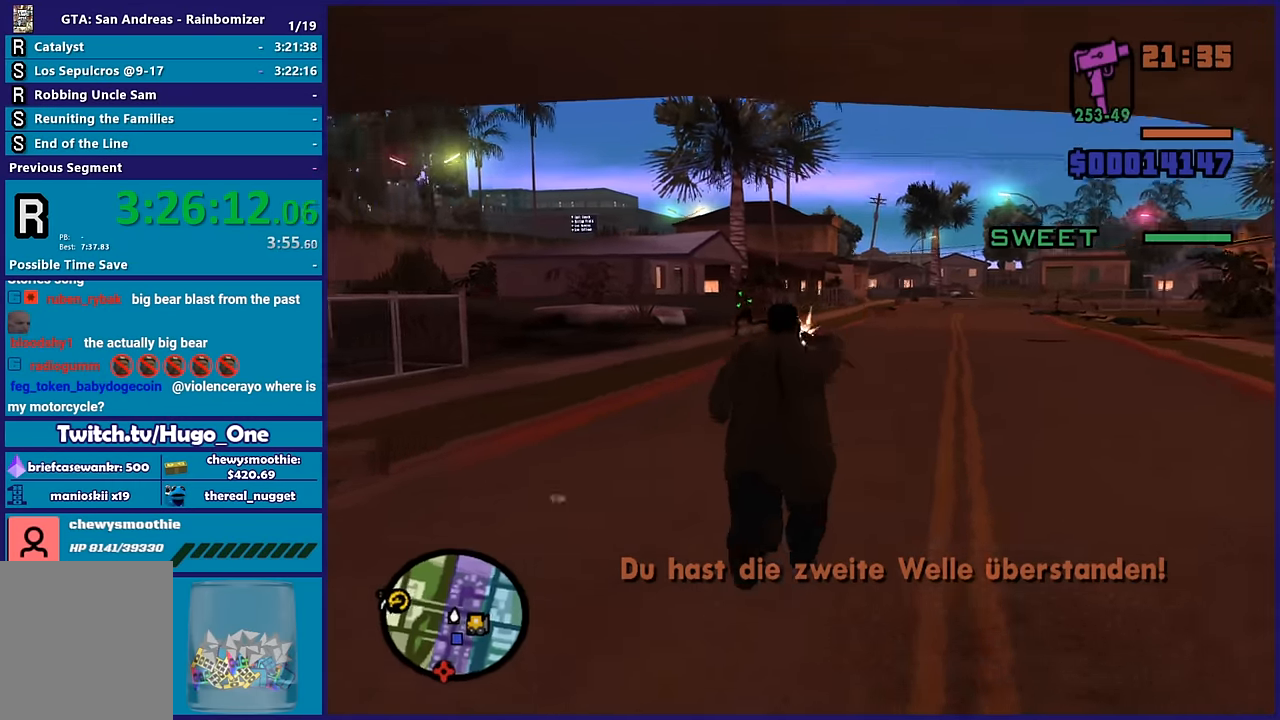
{"buttons": ["L2", "R2"], "left_stick": "center", "right_stick": "center", "button_events": []}
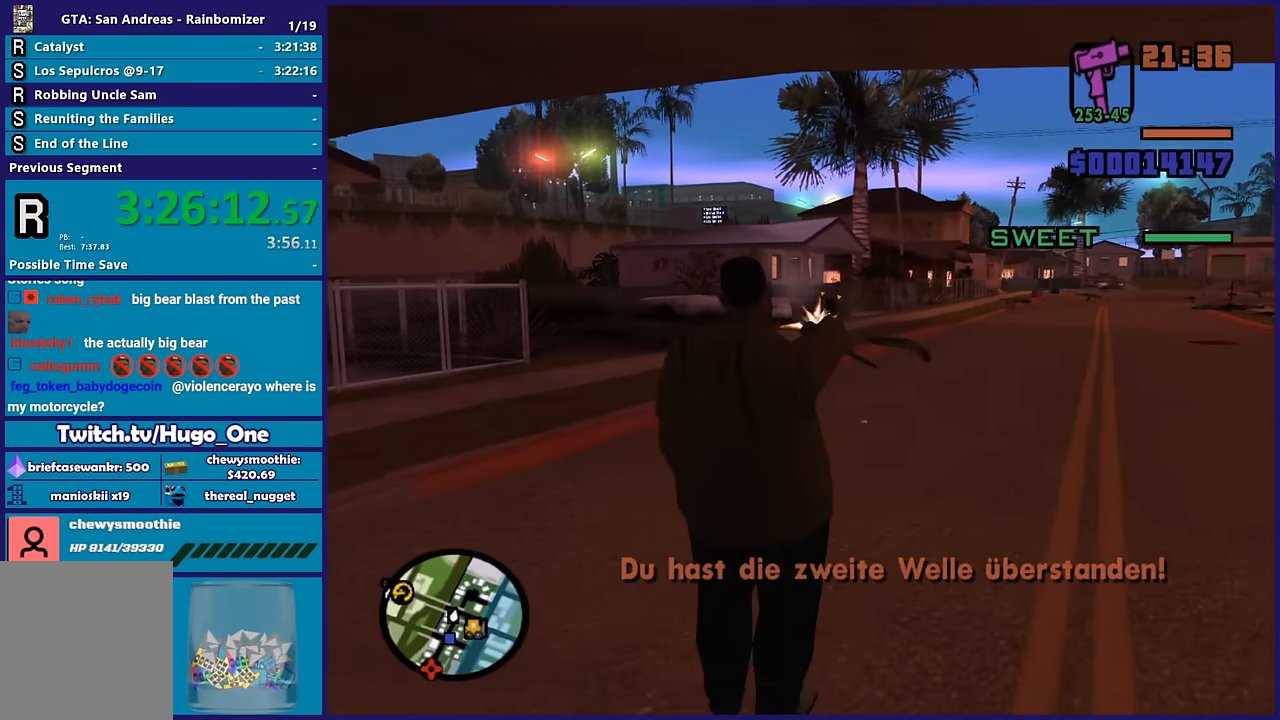
{"buttons": ["L2", "R2"], "left_stick": "center", "right_stick": "center", "button_events": []}
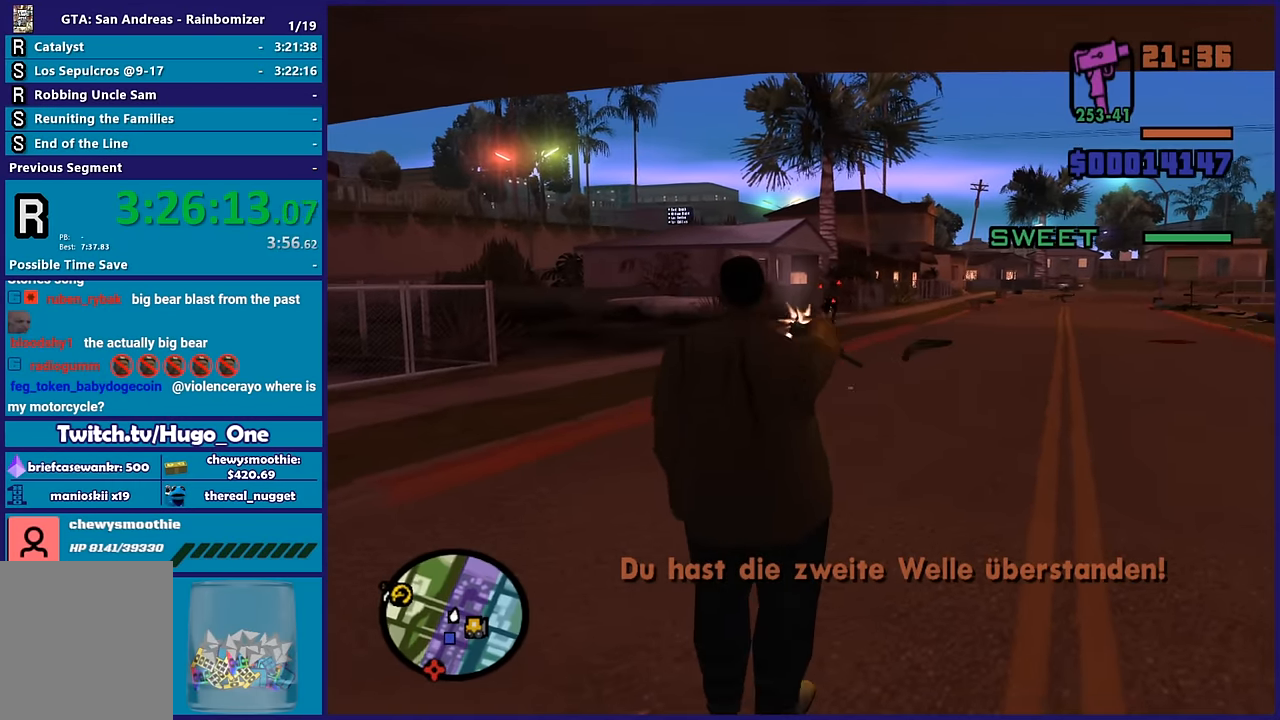
{"buttons": [], "left_stick": "right", "right_stick": "right", "button_events": [[400, "R2", "up"], [433, "L2", "up"]]}
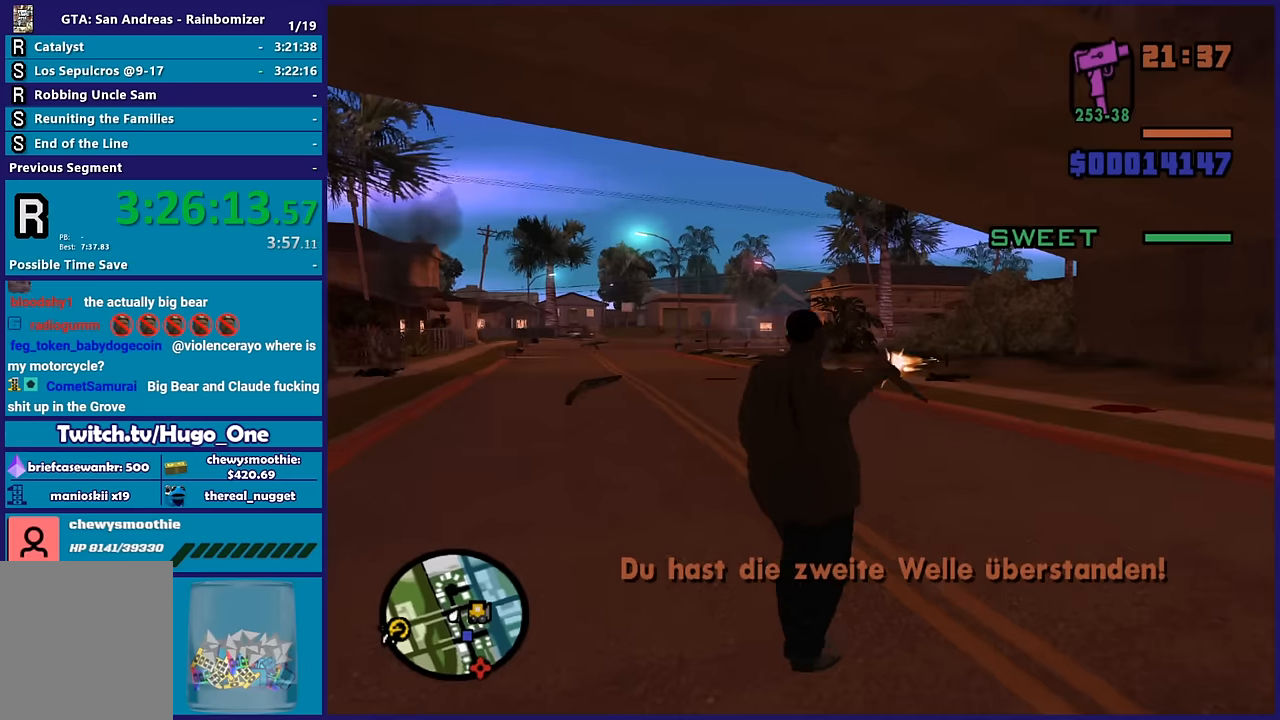
{"buttons": ["L1"], "left_stick": "up-right", "right_stick": "down-right", "button_events": [[184, "R1", "down"], [334, "R1", "up"], [400, "L1", "down"]]}
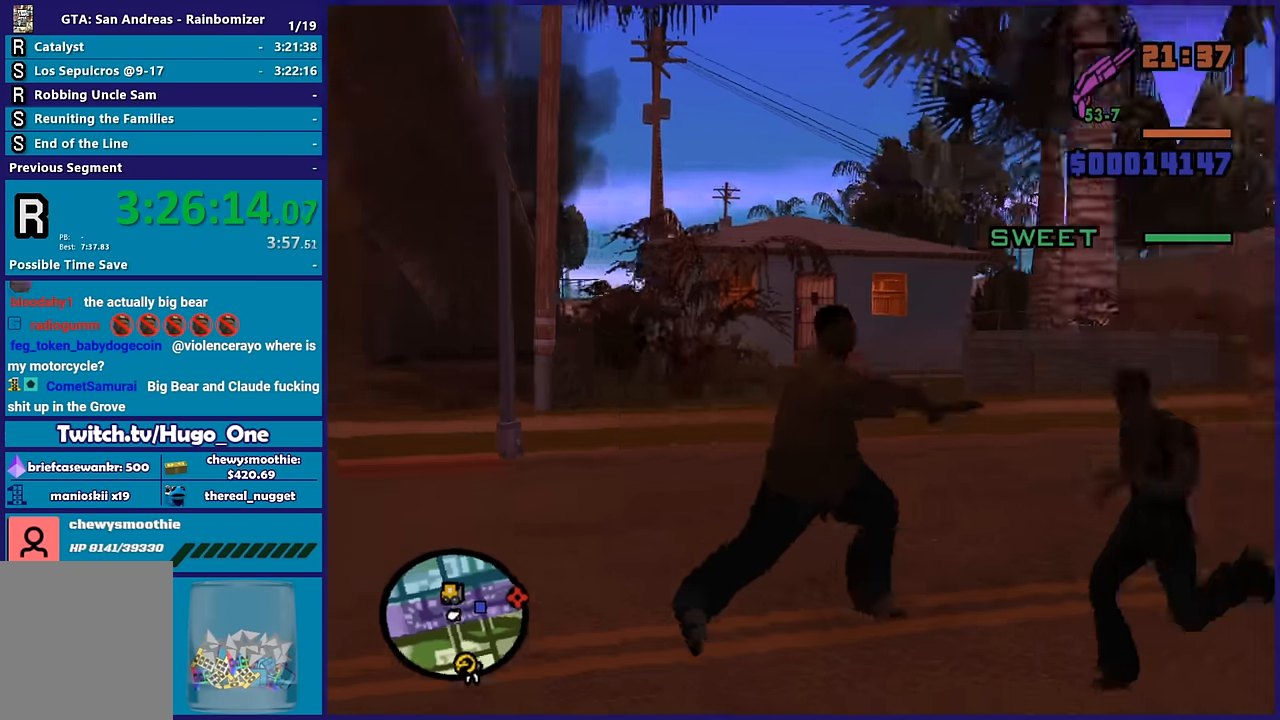
{"buttons": ["L2", "R2"], "left_stick": "up", "right_stick": "center", "button_events": [[50, "L1", "up"], [334, "L2", "down"], [450, "R2", "down"]]}
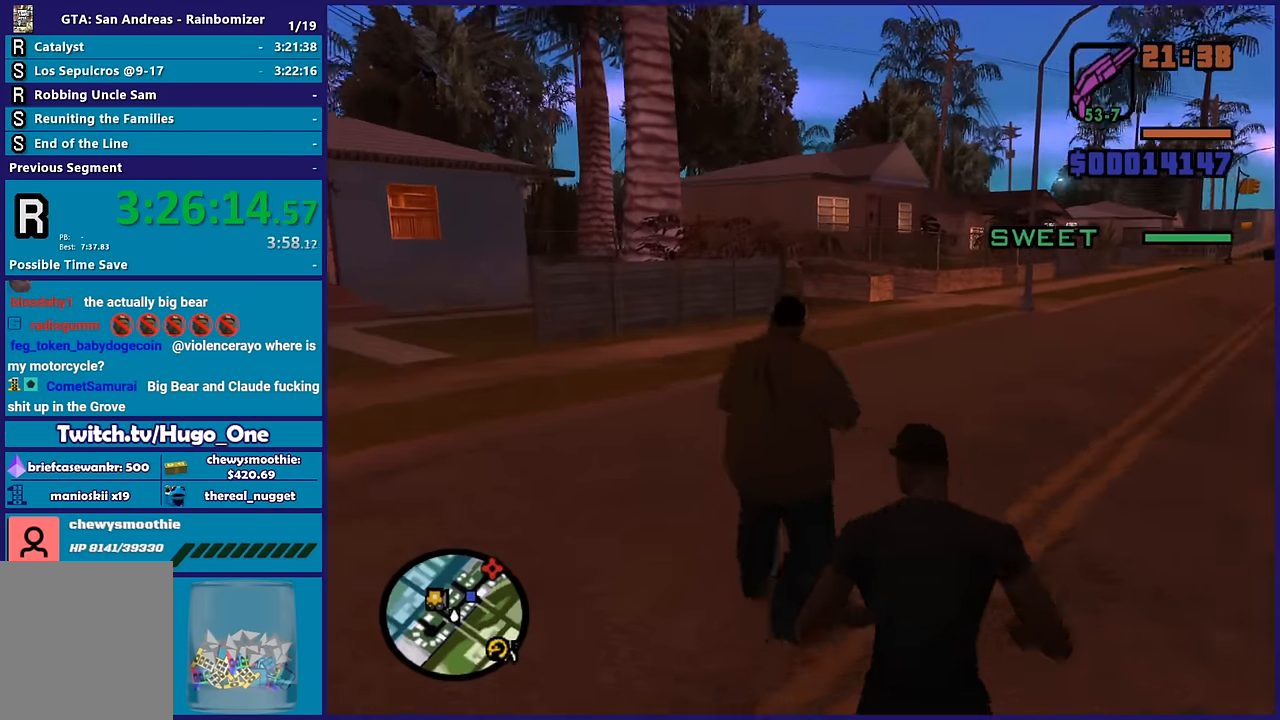
{"buttons": [], "left_stick": "up-right", "right_stick": "center", "button_events": [[267, "R2", "up"], [300, "L2", "up"]]}
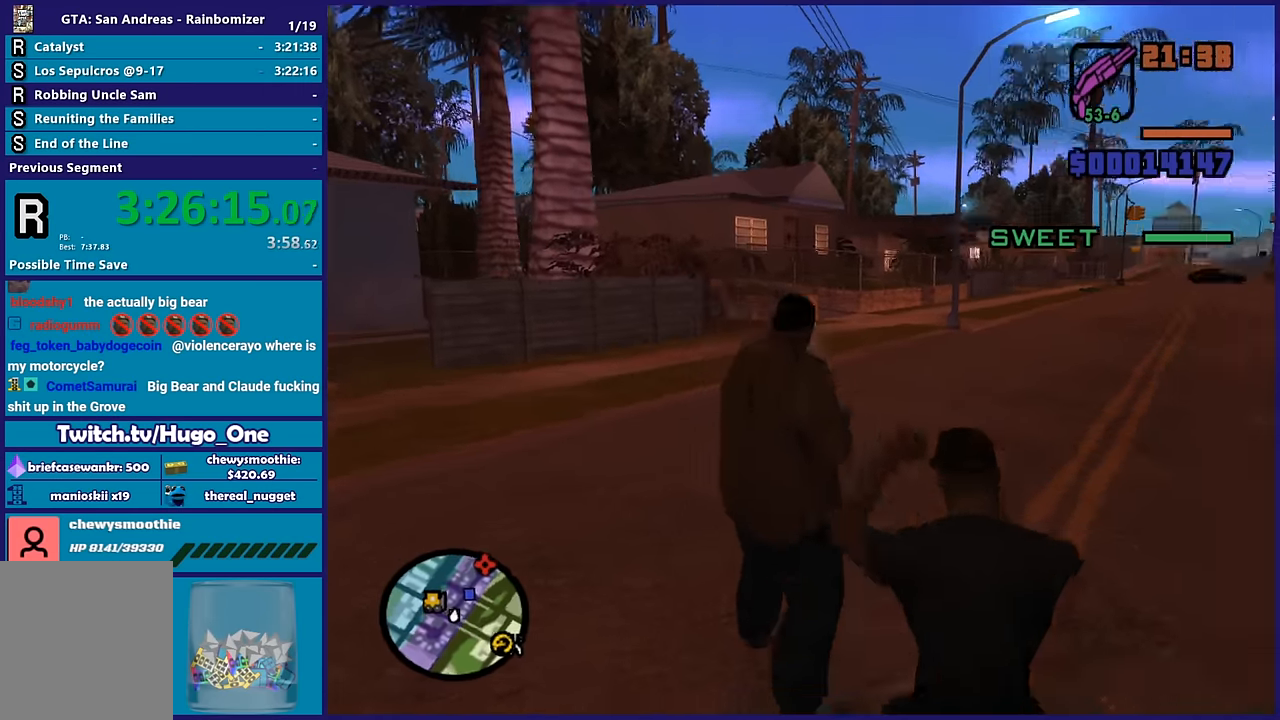
{"buttons": [], "left_stick": "up-right", "right_stick": "center", "button_events": [[67, "A", "down"], [184, "A", "up"], [234, "A", "down"], [300, "R1", "down"], [434, "R1", "up"], [450, "A", "up"]]}
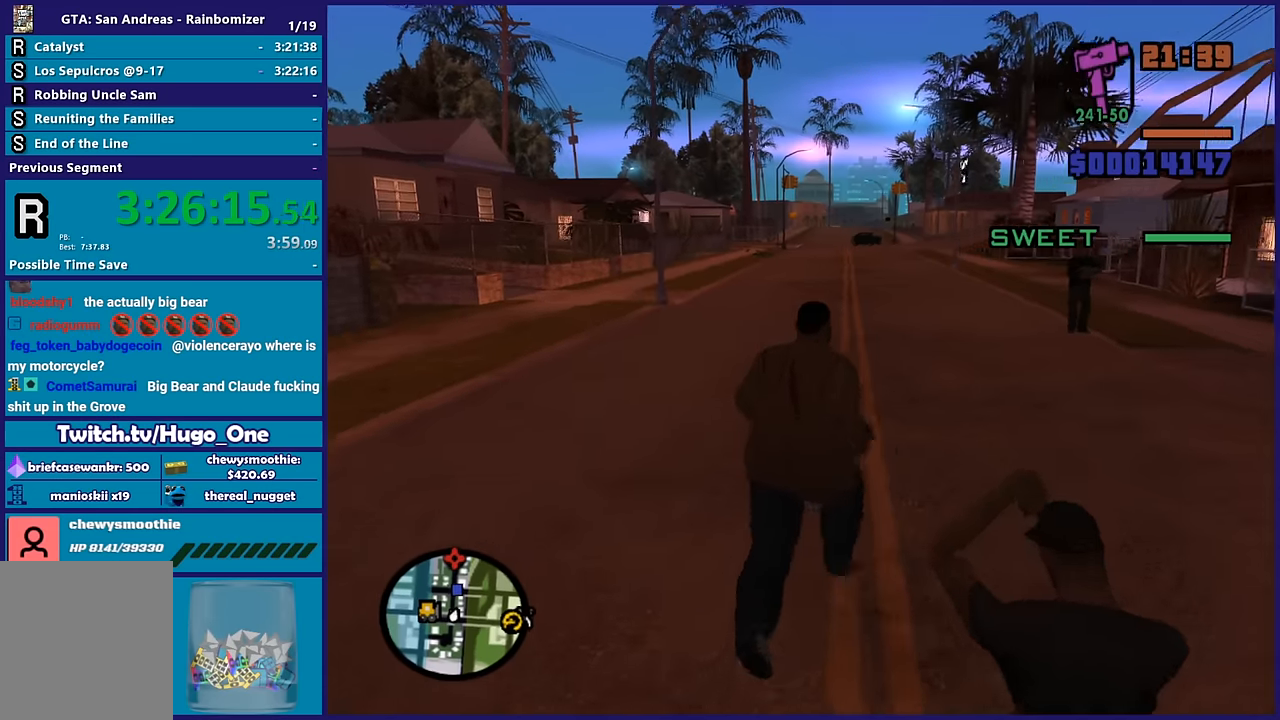
{"buttons": ["A"], "left_stick": "up", "right_stick": "center", "button_events": [[50, "A", "down"], [200, "A", "up"], [250, "A", "down"], [384, "A", "up"], [450, "A", "down"]]}
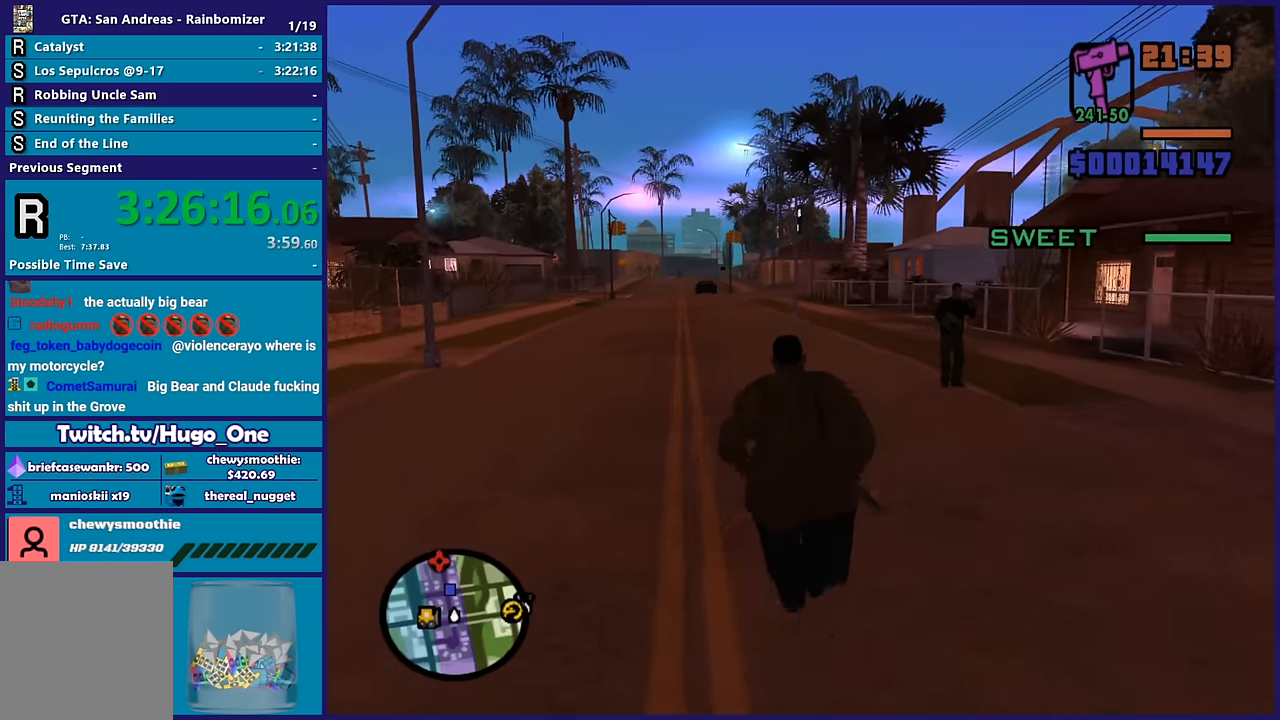
{"buttons": [], "left_stick": "up-left", "right_stick": "center", "button_events": [[67, "A", "up"], [150, "A", "down"], [300, "A", "up"], [367, "A", "down"], [484, "A", "up"]]}
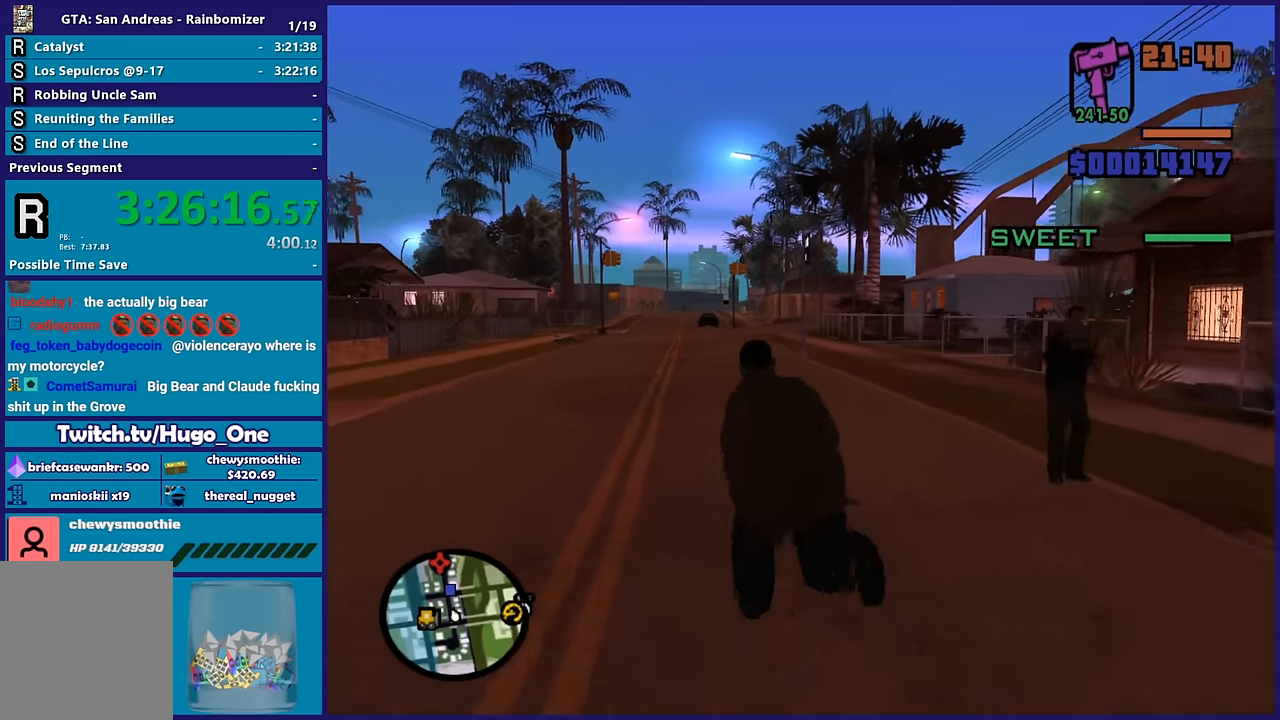
{"buttons": [], "left_stick": "up", "right_stick": "center", "button_events": [[50, "A", "down"], [217, "A", "up"], [317, "A", "down"], [400, "A", "up"]]}
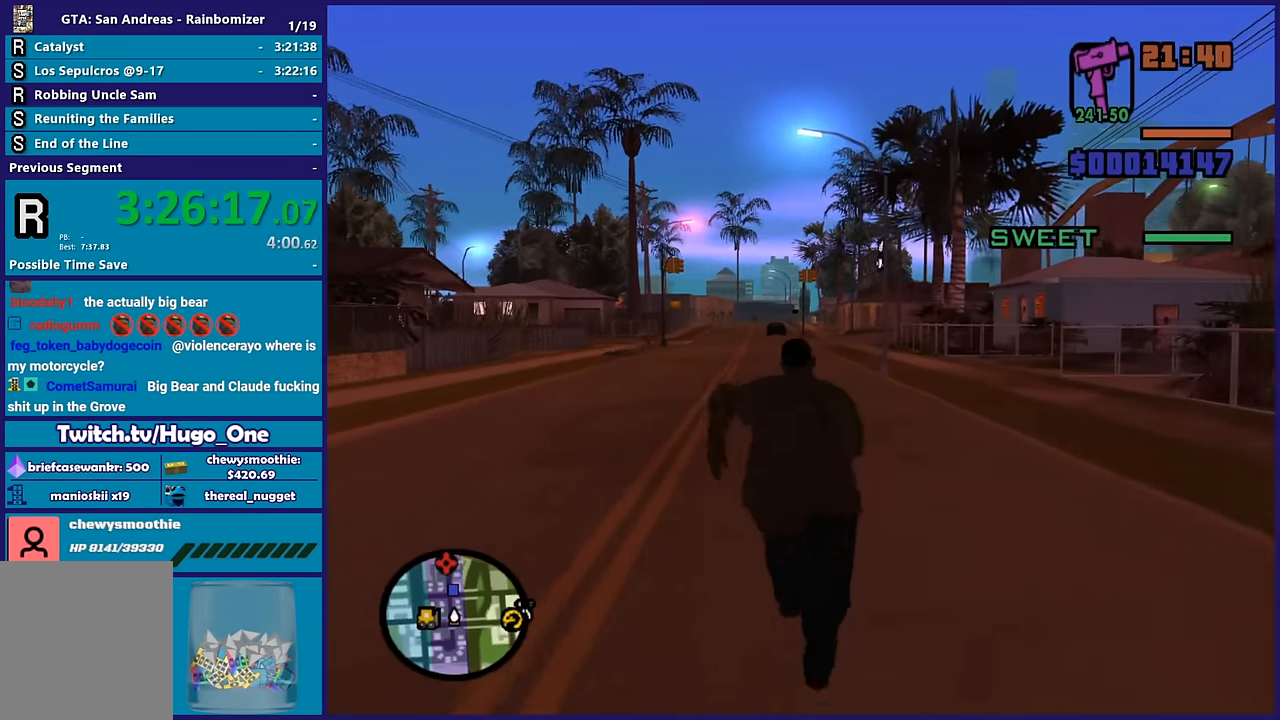
{"buttons": [], "left_stick": "down-left", "right_stick": "left", "button_events": [[34, "A", "down"], [150, "A", "up"]]}
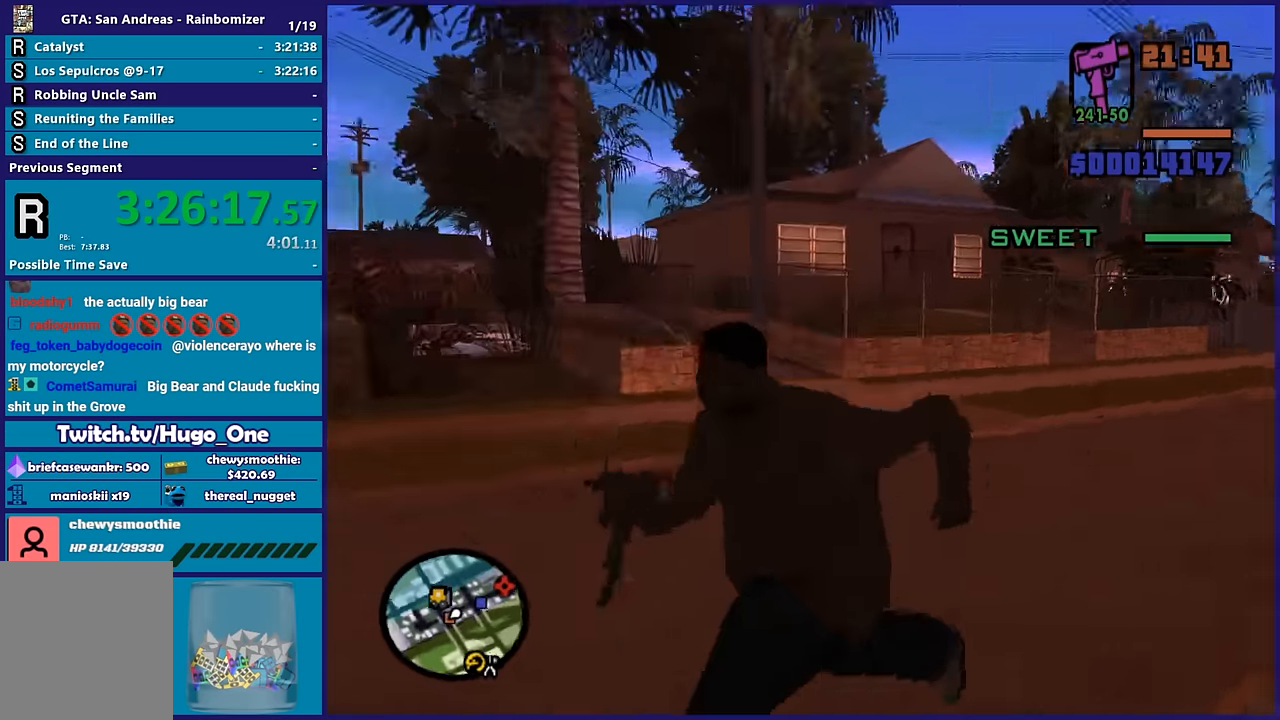
{"buttons": ["L2", "R2"], "left_stick": "up", "right_stick": "center", "button_events": [[333, "L2", "down"], [333, "R2", "down"]]}
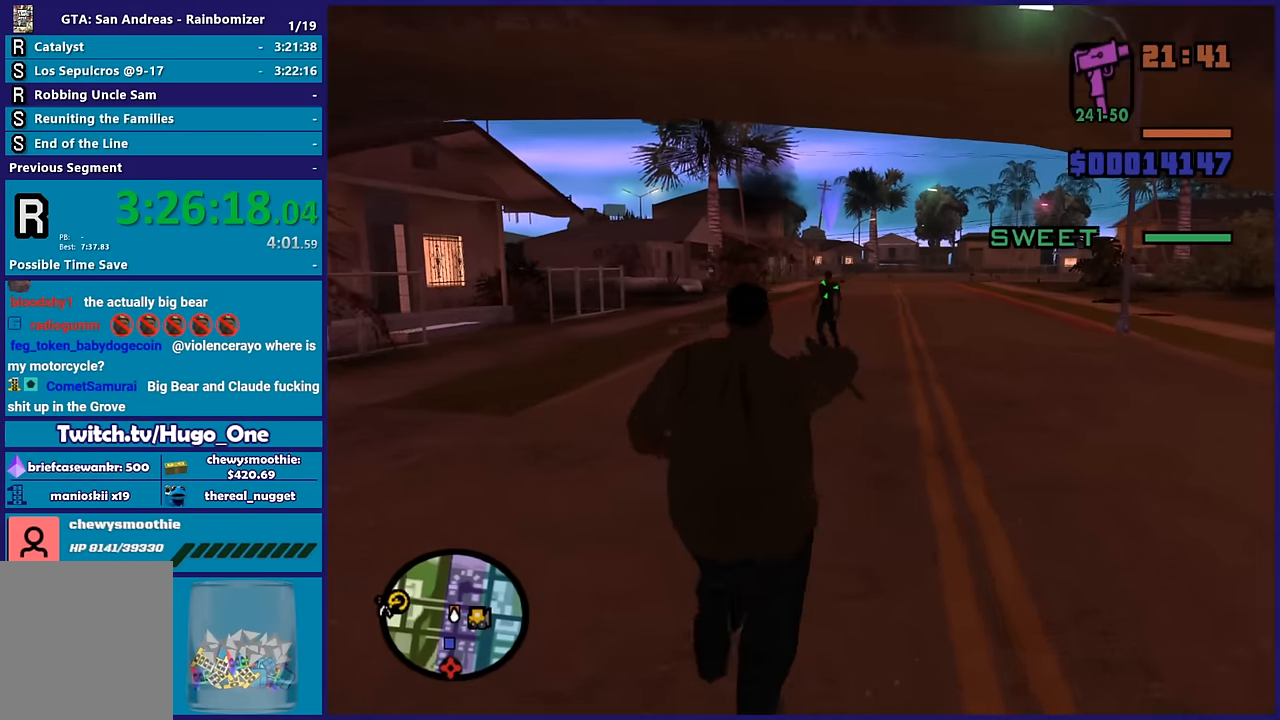
{"buttons": ["L2", "R2"], "left_stick": "up", "right_stick": "center", "button_events": []}